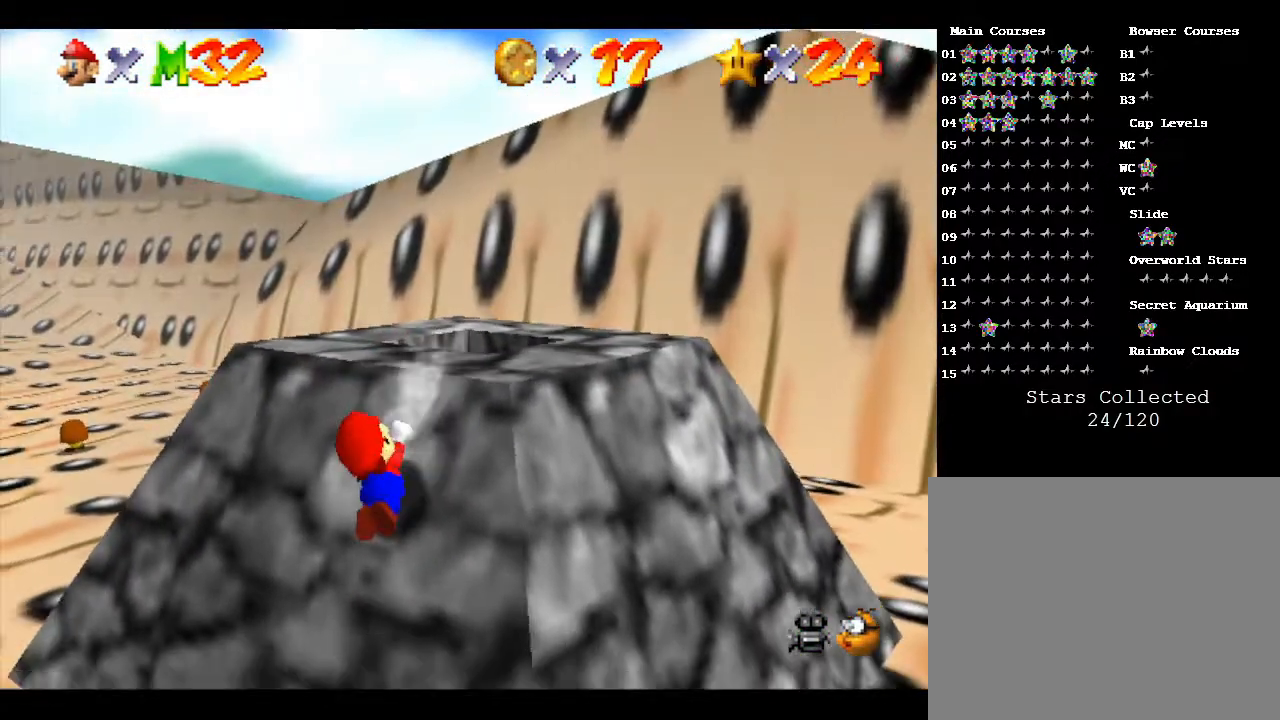
Gameplay with a controller (Nintendo layout); each line is a JSON object with the inputs held at the frame after it. "events" lists button and stick changes between this image and that frame as [ms after this image, input, new state], when the widget could be followed in between. Not read: L3 R3.
{"buttons": [], "left_stick": "up-right", "events": [[17, "B", "down"], [17, "left_stick", "up-right"], [217, "B", "up"], [333, "A", "down"], [450, "A", "up"]]}
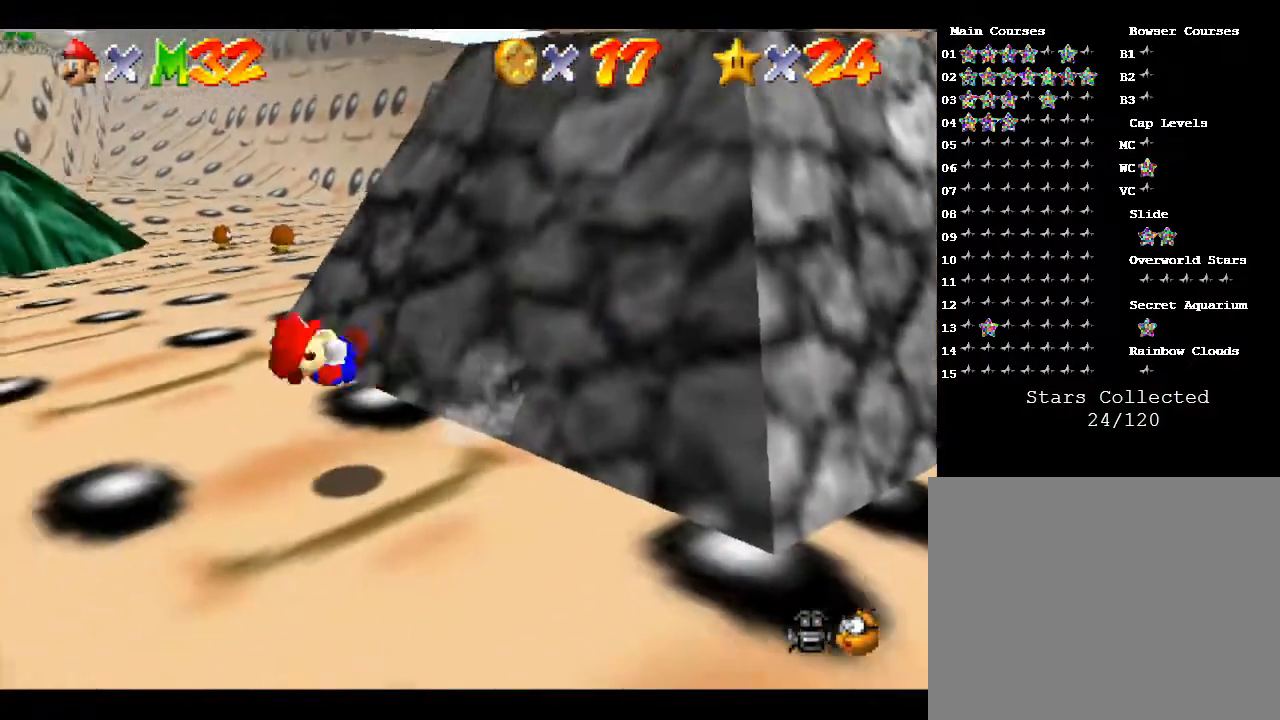
{"buttons": [], "left_stick": "up-right", "events": [[33, "A", "down"], [100, "A", "up"]]}
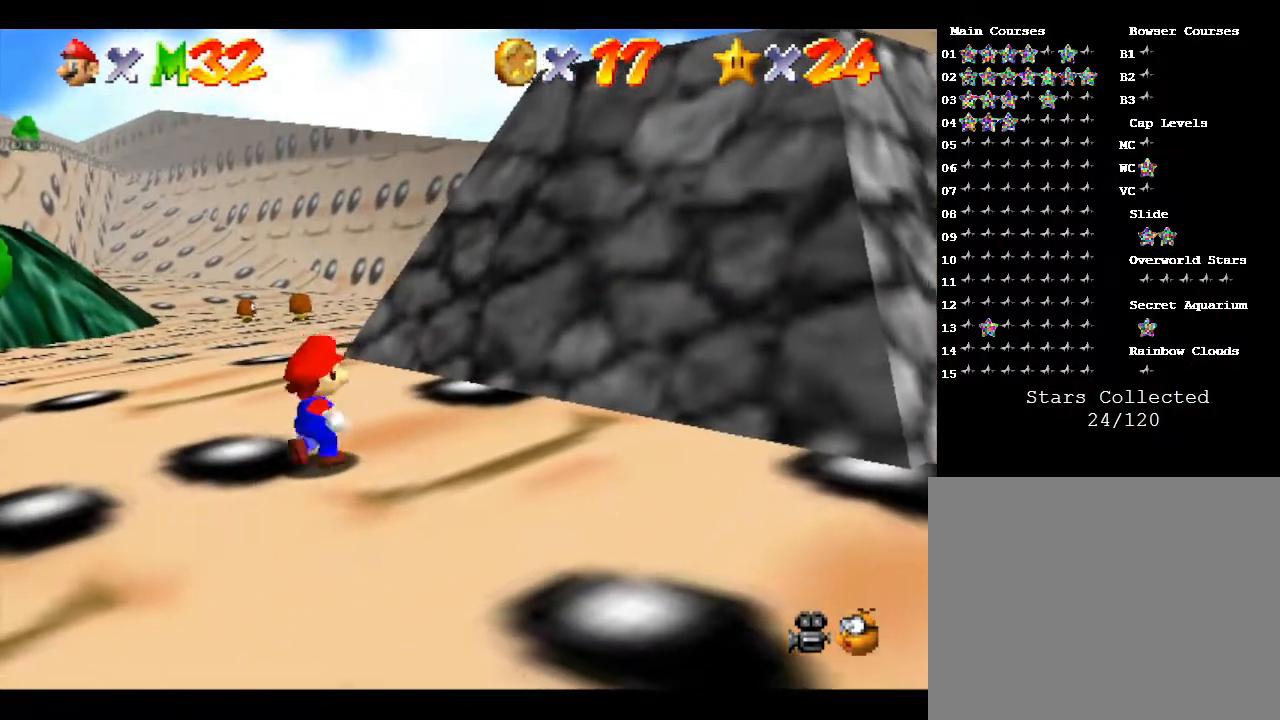
{"buttons": [], "left_stick": "up-right", "events": []}
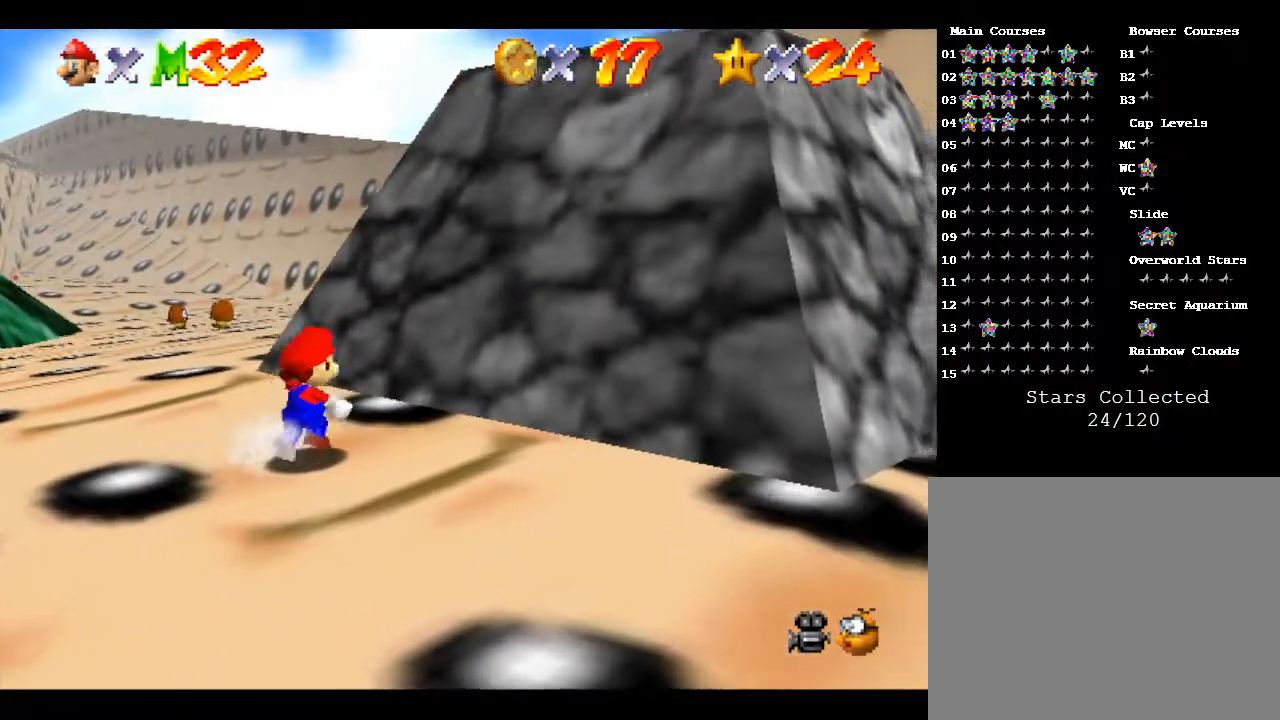
{"buttons": ["A"], "left_stick": "up-right", "events": [[250, "A", "down"]]}
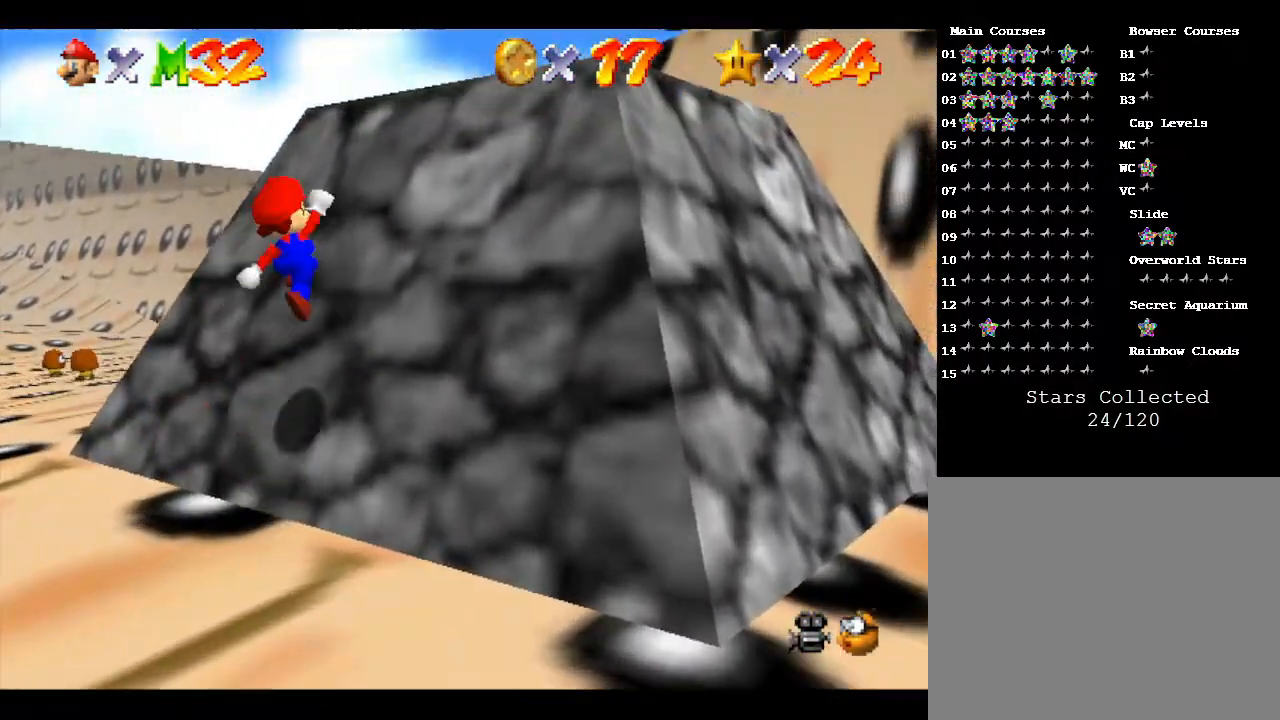
{"buttons": [], "left_stick": "up-right", "events": [[50, "A", "up"], [250, "A", "down"], [433, "A", "up"]]}
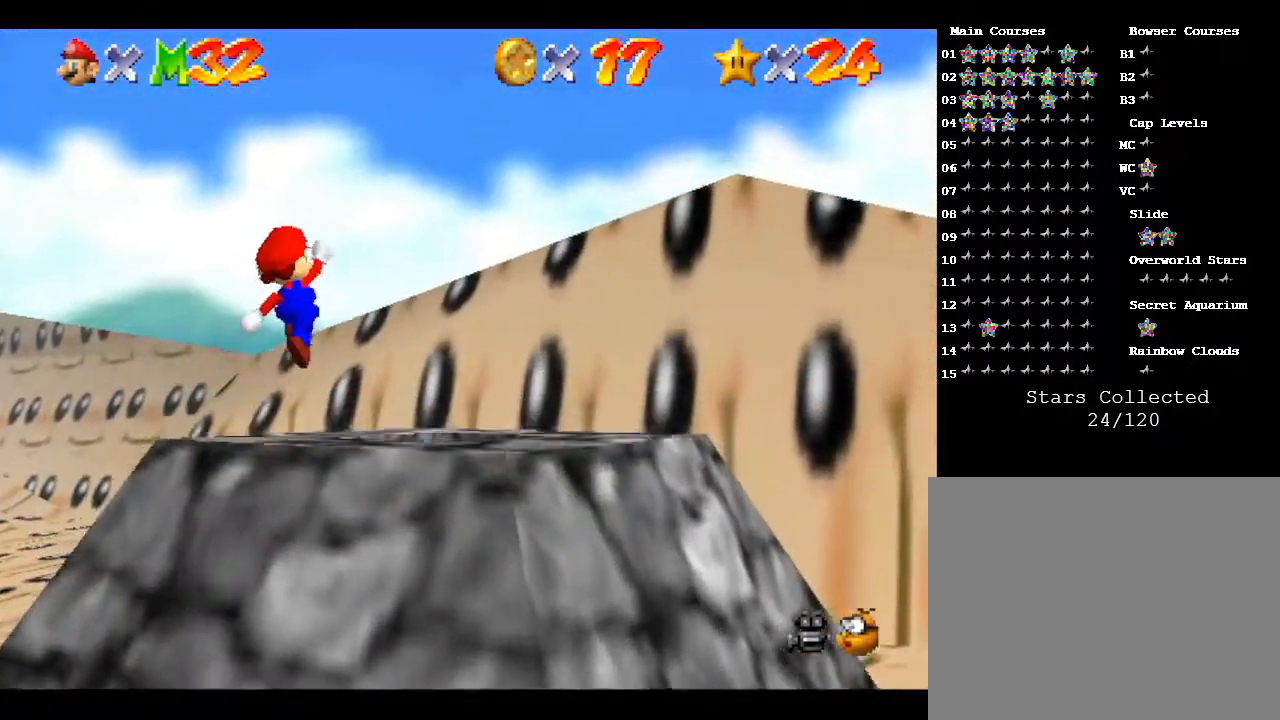
{"buttons": [], "left_stick": "down", "events": [[33, "B", "down"], [67, "left_stick", "center"], [100, "B", "up"], [283, "left_stick", "down"]]}
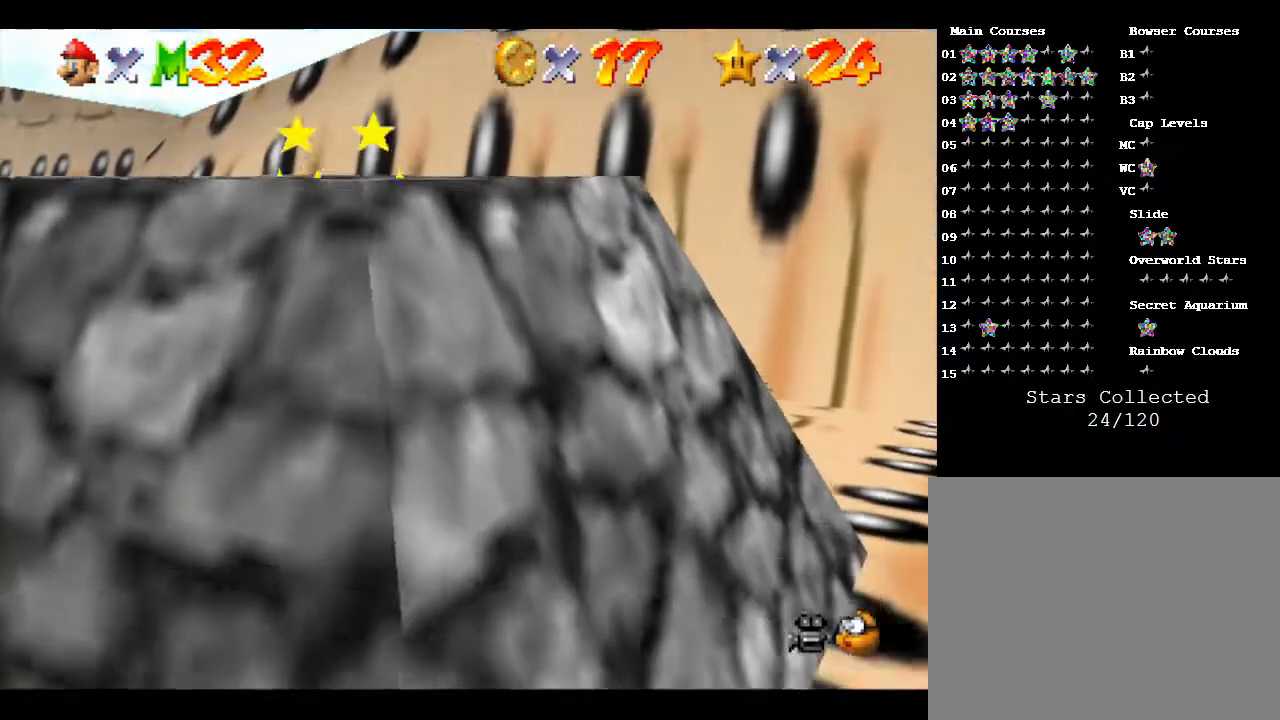
{"buttons": [], "left_stick": "center", "events": [[250, "left_stick", "center"]]}
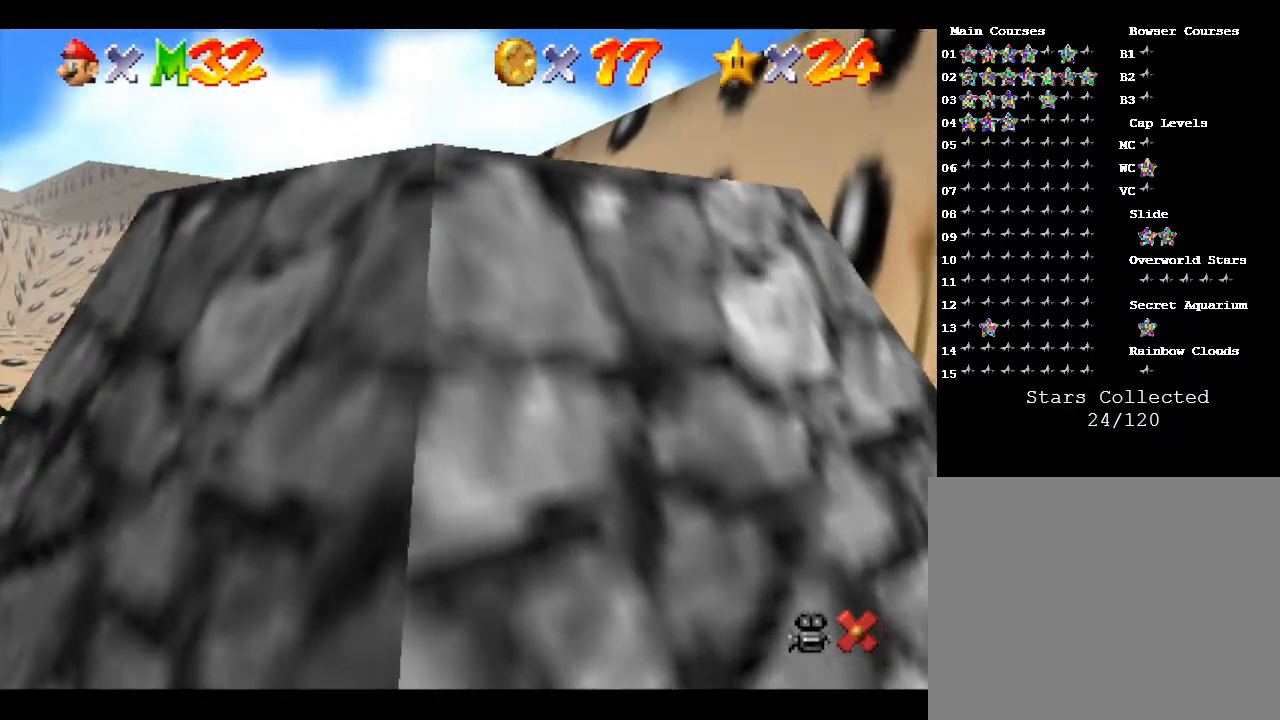
{"buttons": [], "left_stick": "center", "events": []}
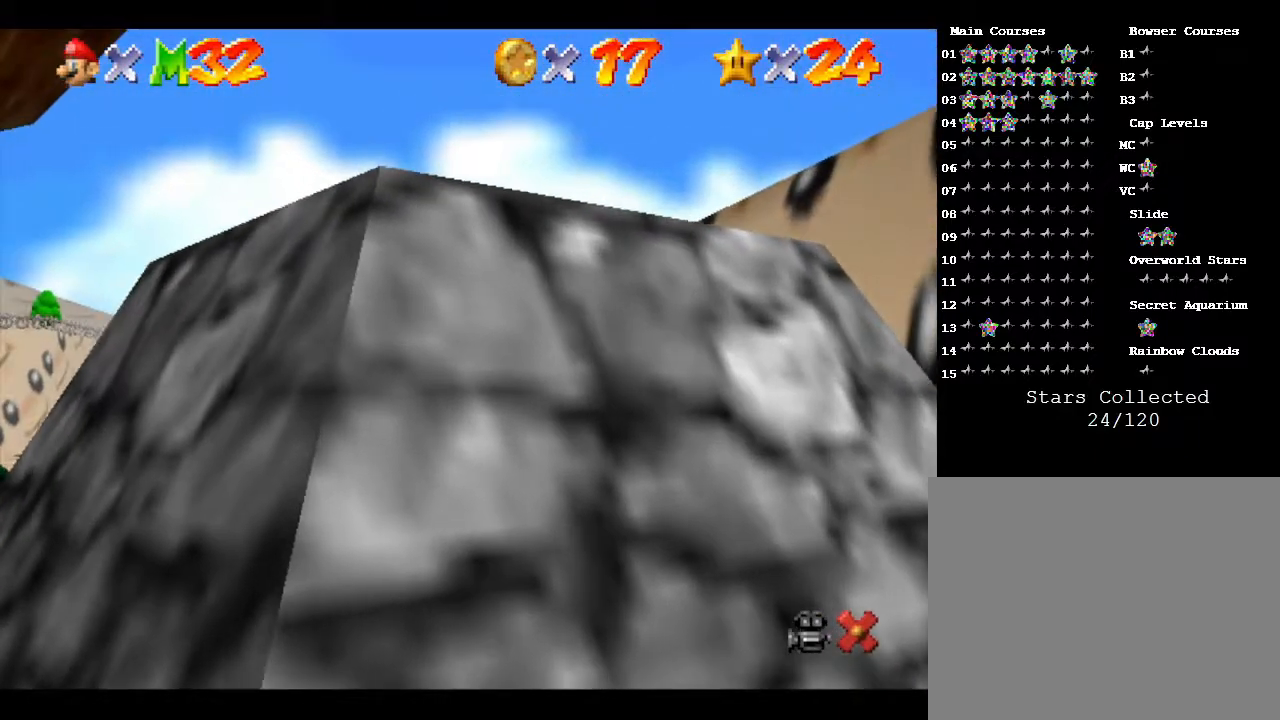
{"buttons": [], "left_stick": "center", "events": []}
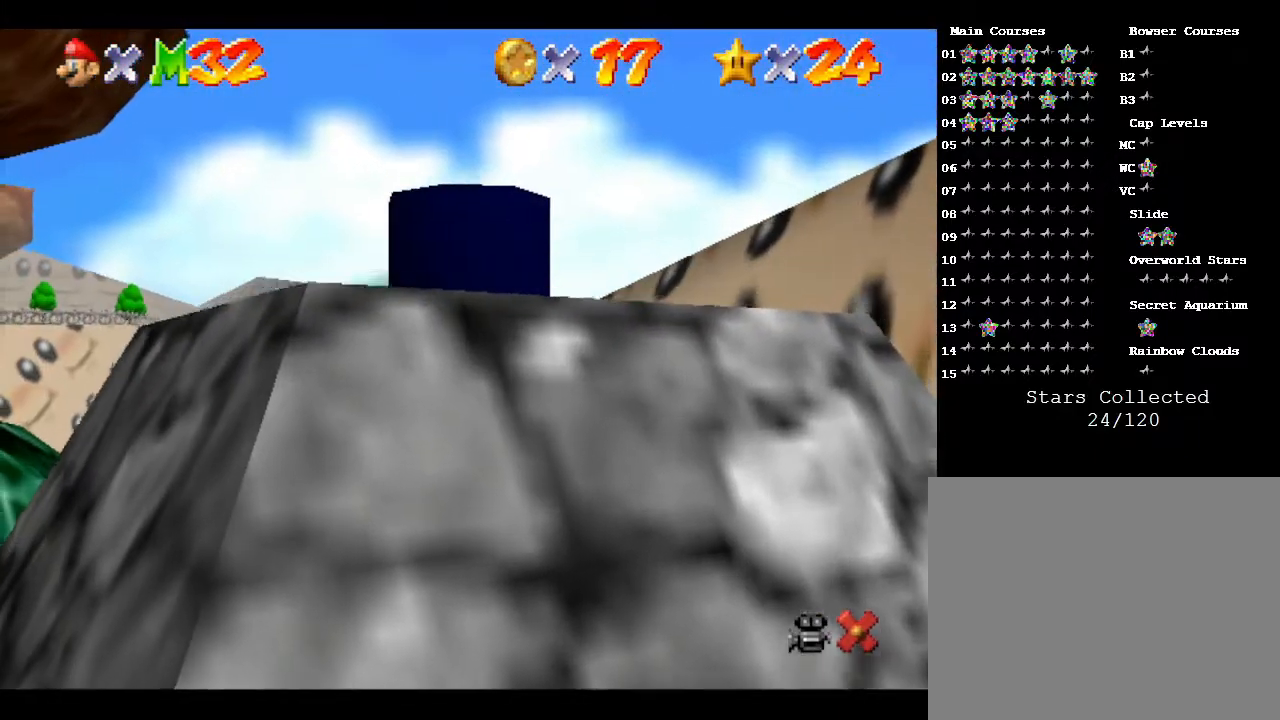
{"buttons": [], "left_stick": "center", "events": []}
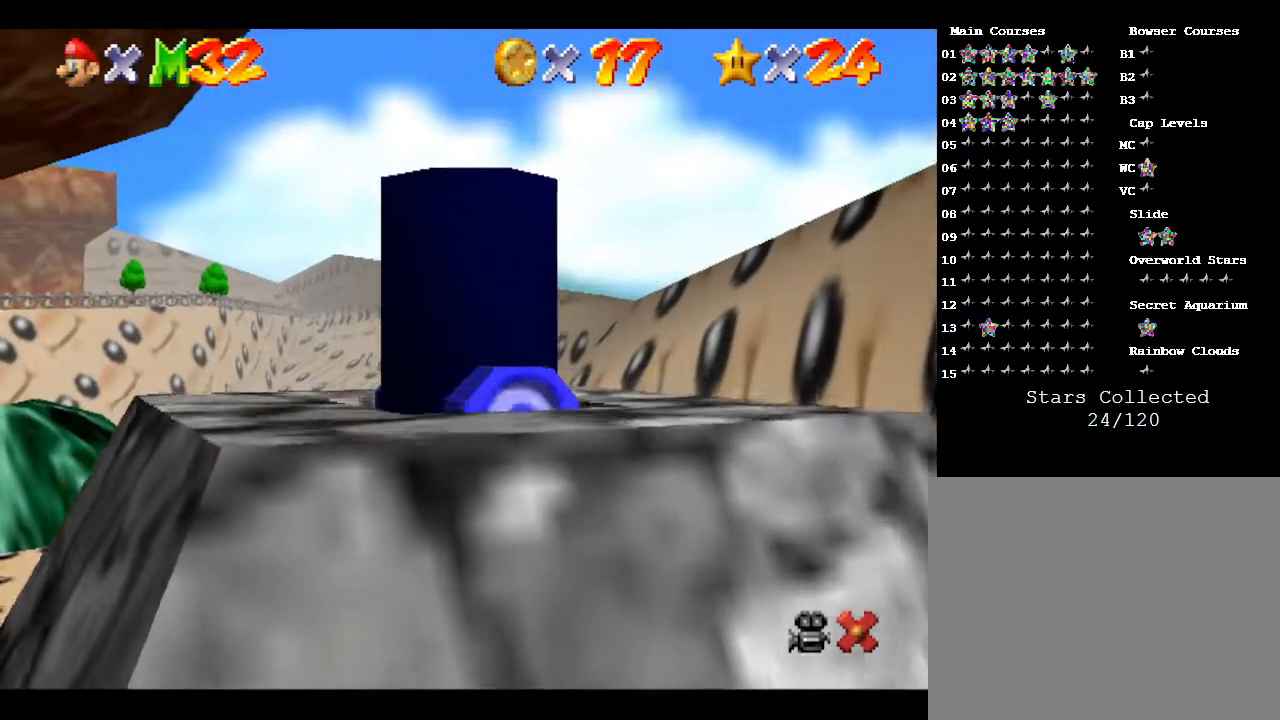
{"buttons": [], "left_stick": "center", "events": []}
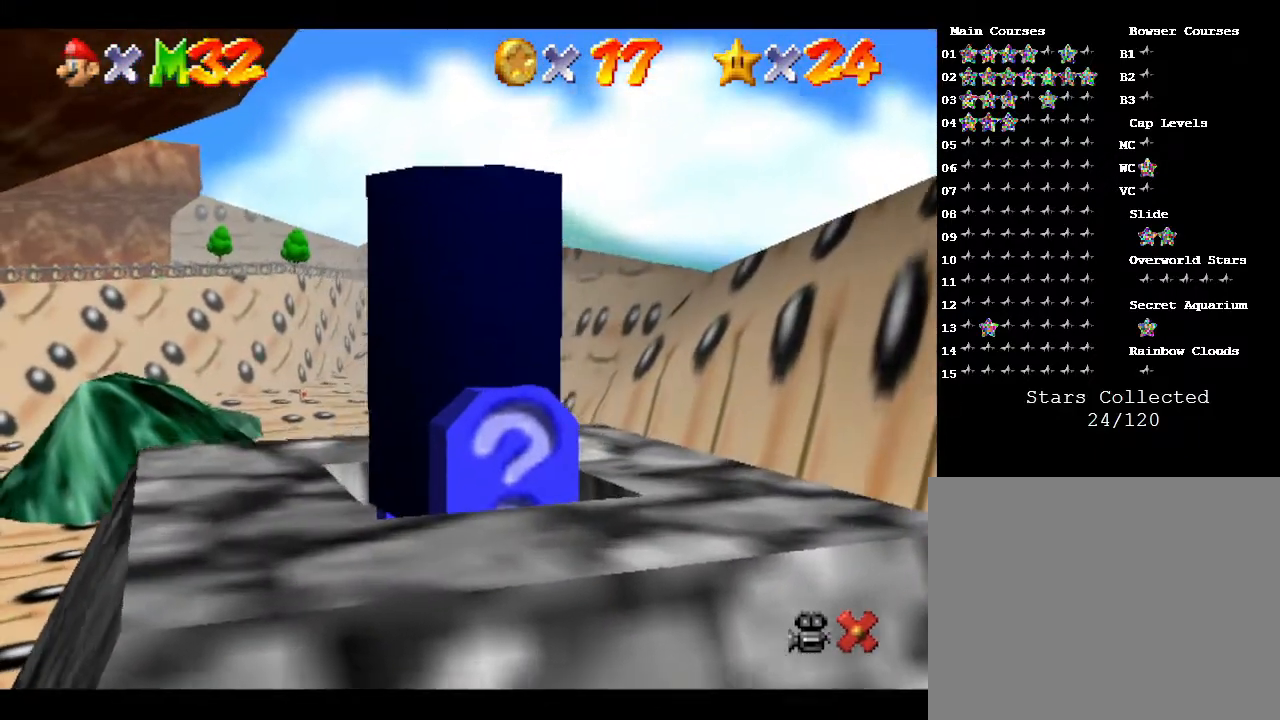
{"buttons": [], "left_stick": "center", "events": []}
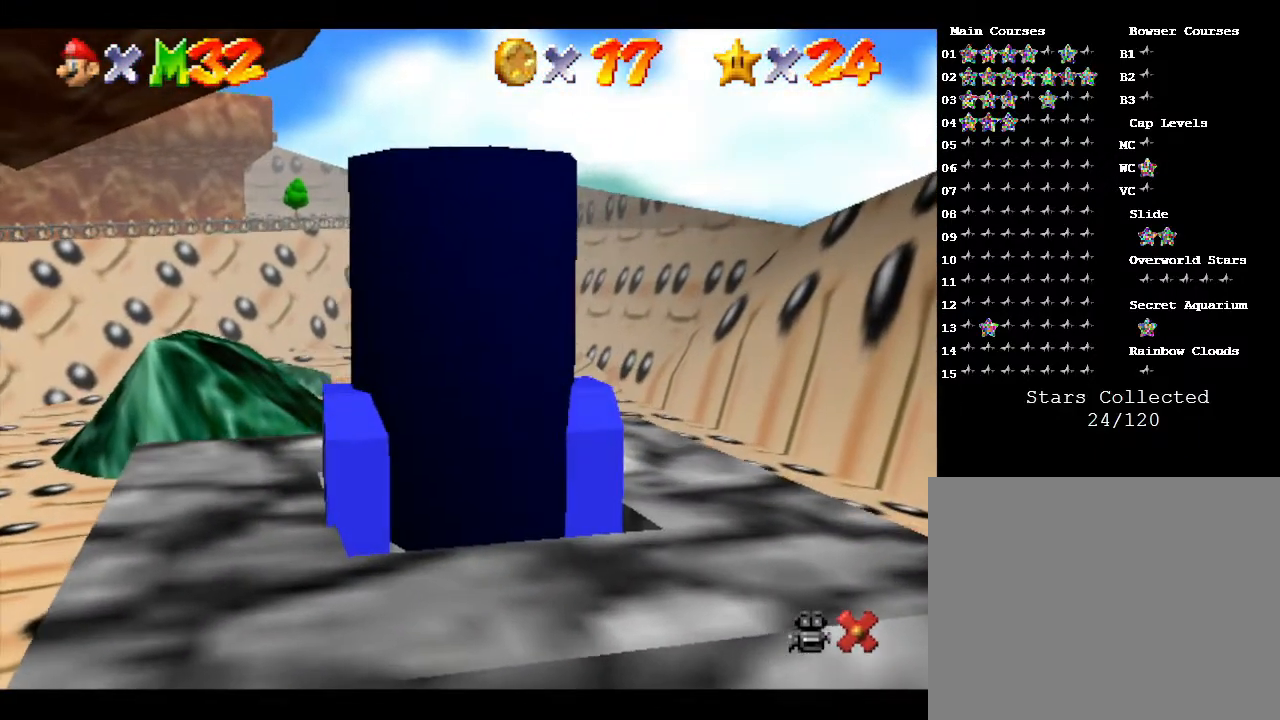
{"buttons": [], "left_stick": "center", "events": []}
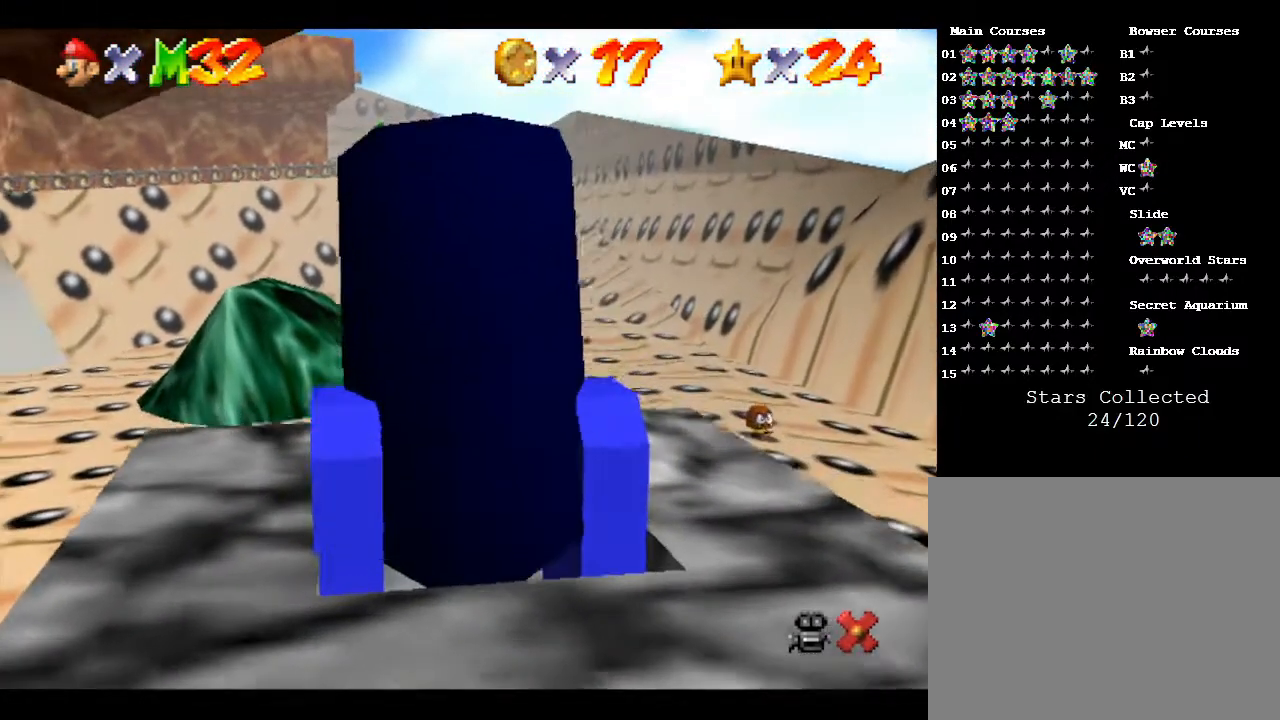
{"buttons": [], "left_stick": "center", "events": []}
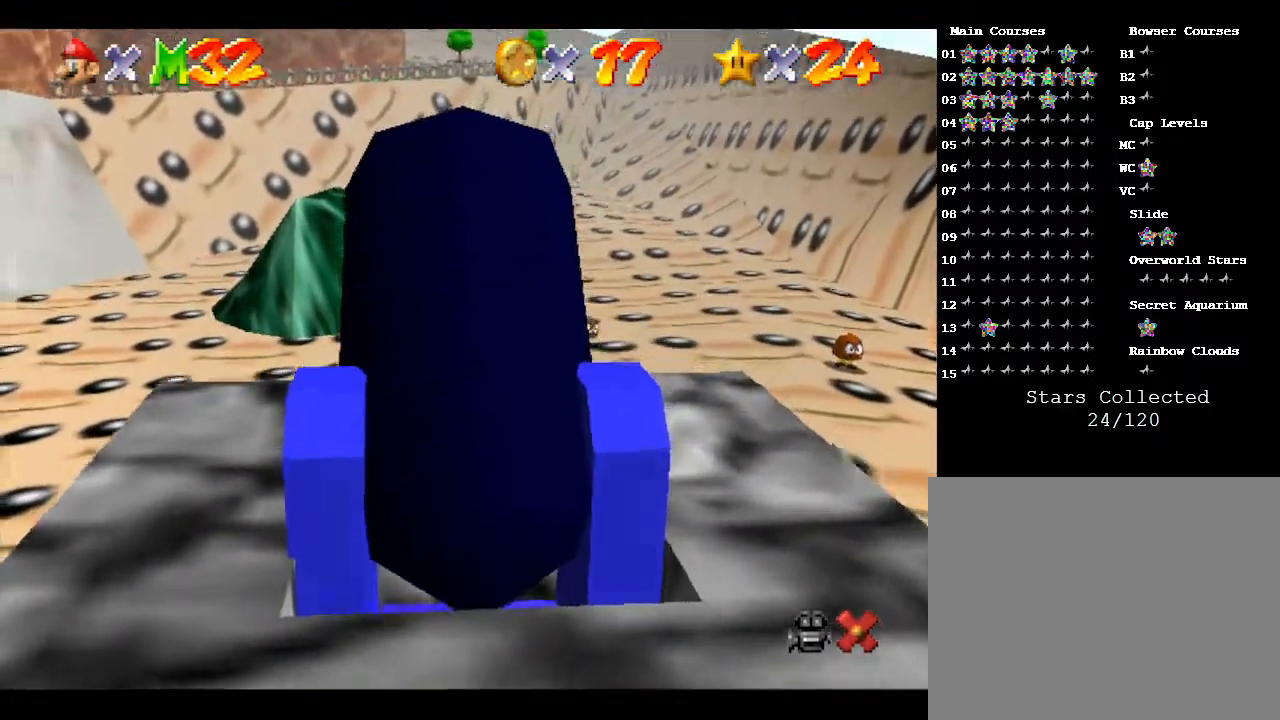
{"buttons": [], "left_stick": "down-left", "events": [[467, "left_stick", "down-left"]]}
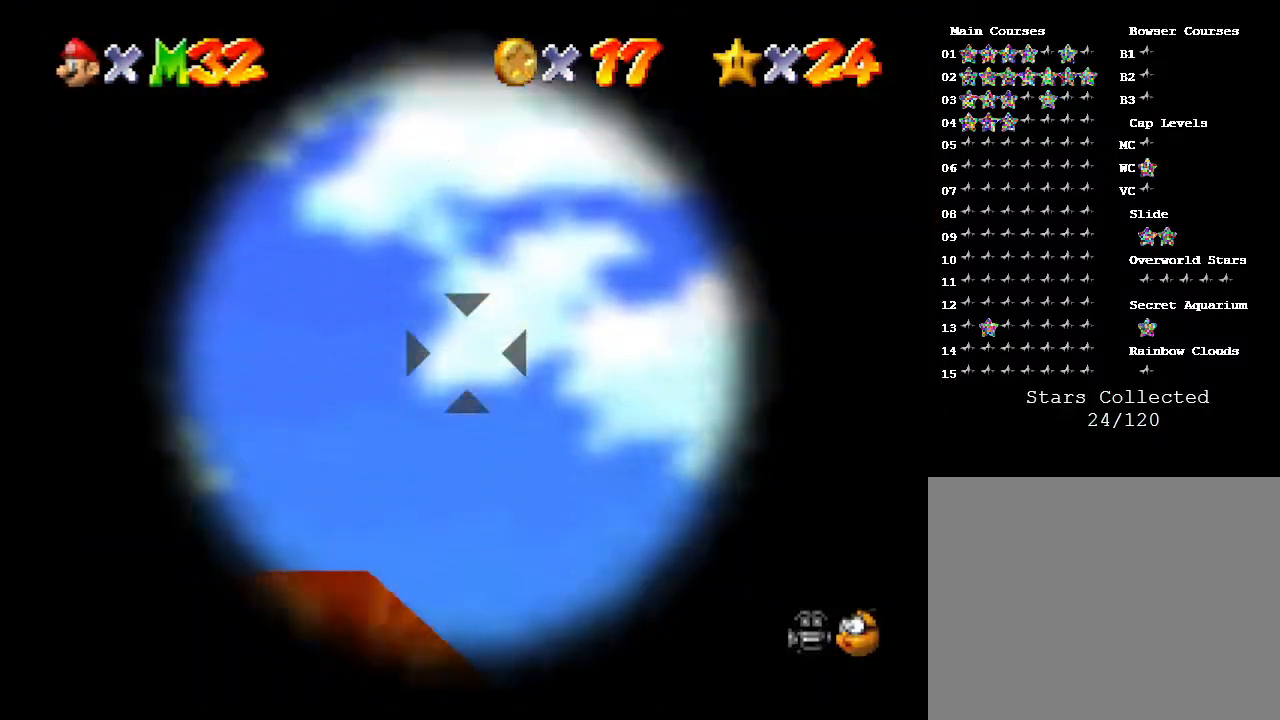
{"buttons": [], "left_stick": "center", "events": [[250, "left_stick", "center"]]}
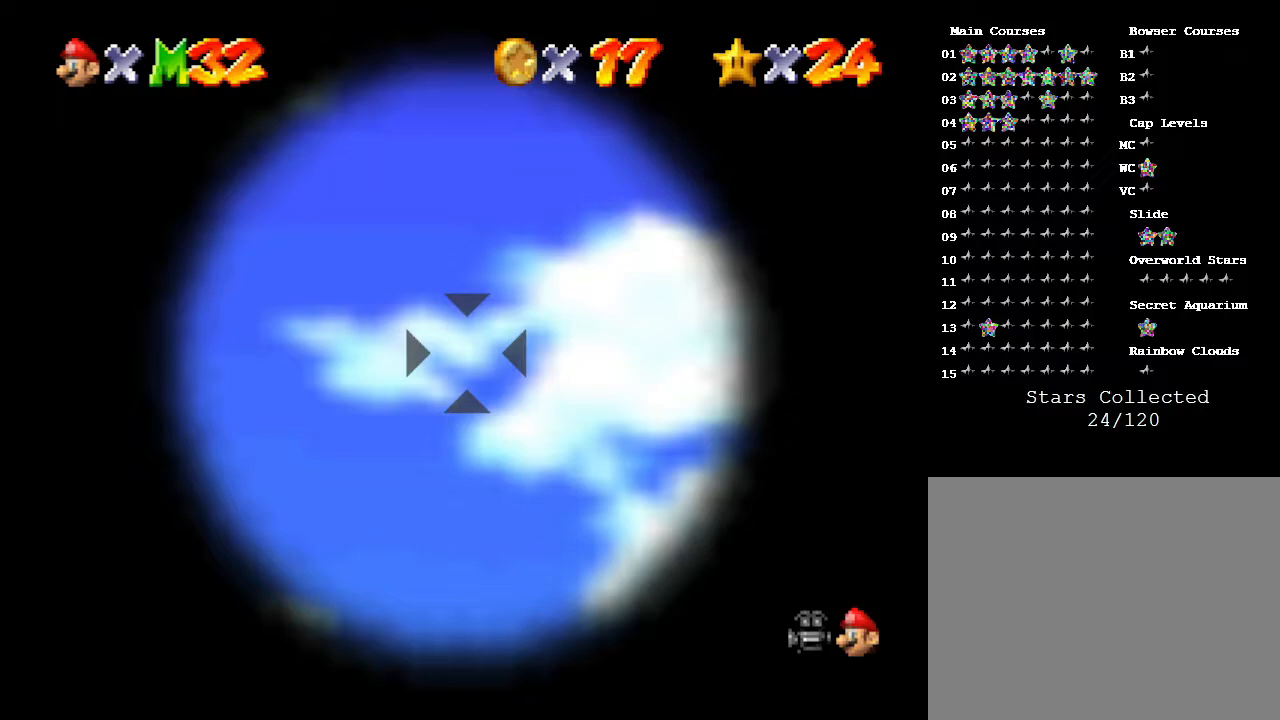
{"buttons": [], "left_stick": "center", "events": [[83, "left_stick", "down"], [183, "left_stick", "center"]]}
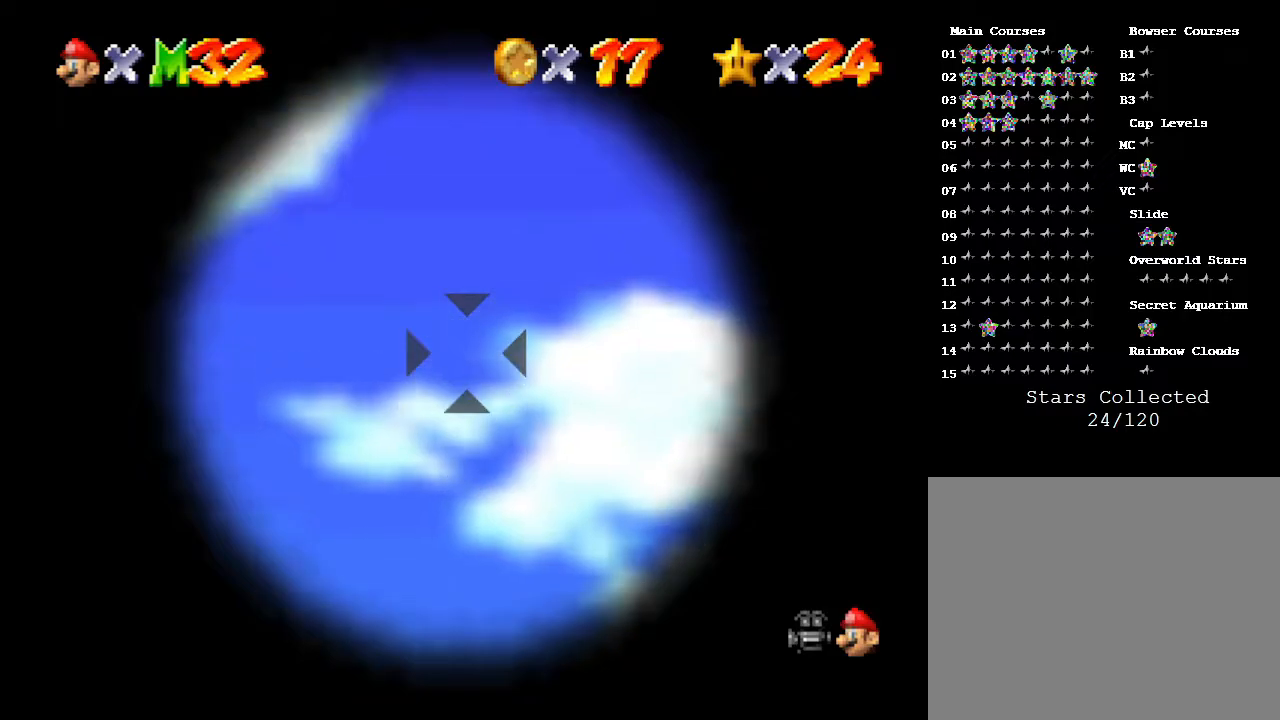
{"buttons": [], "left_stick": "center", "events": [[67, "A", "down"], [200, "A", "up"]]}
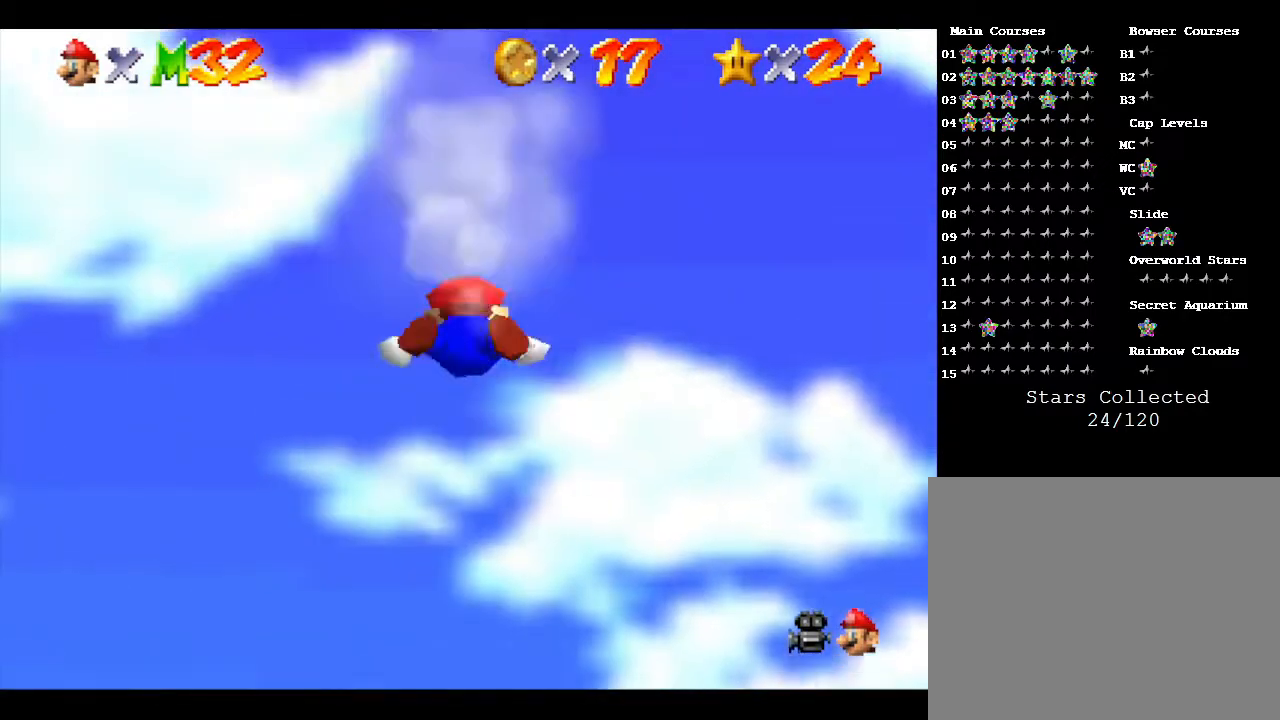
{"buttons": [], "left_stick": "center", "events": []}
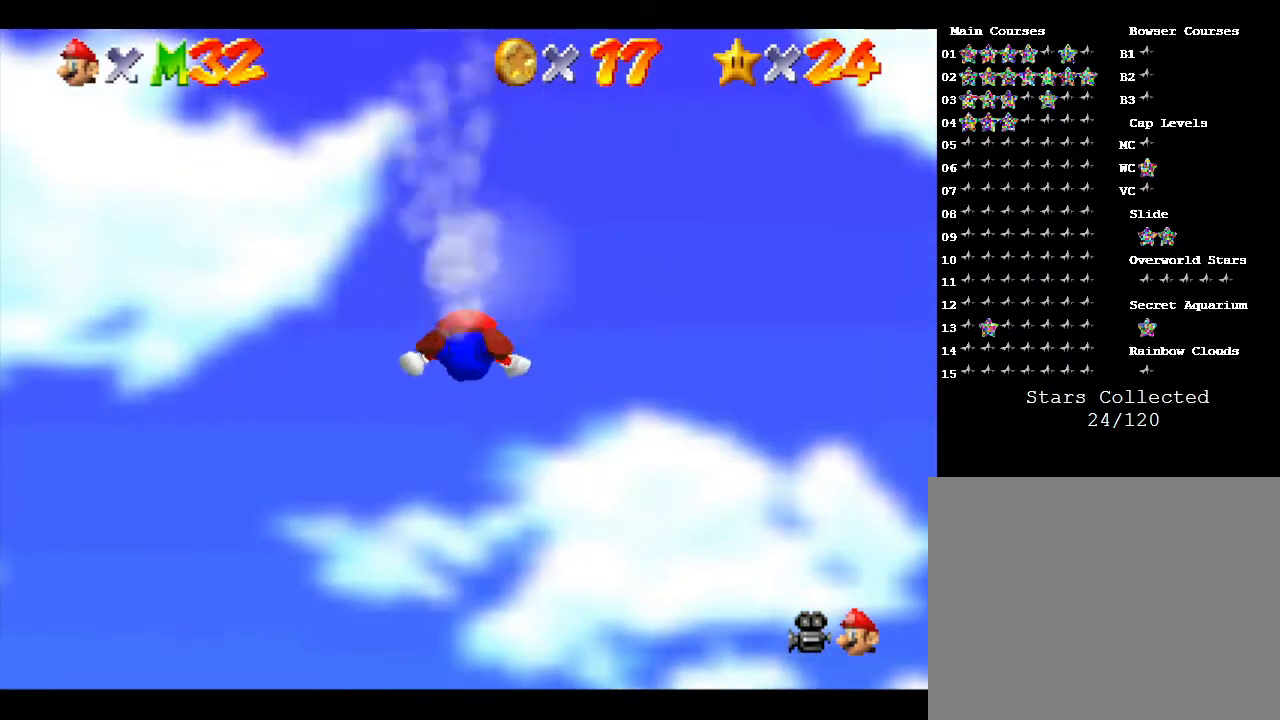
{"buttons": [], "left_stick": "center", "events": []}
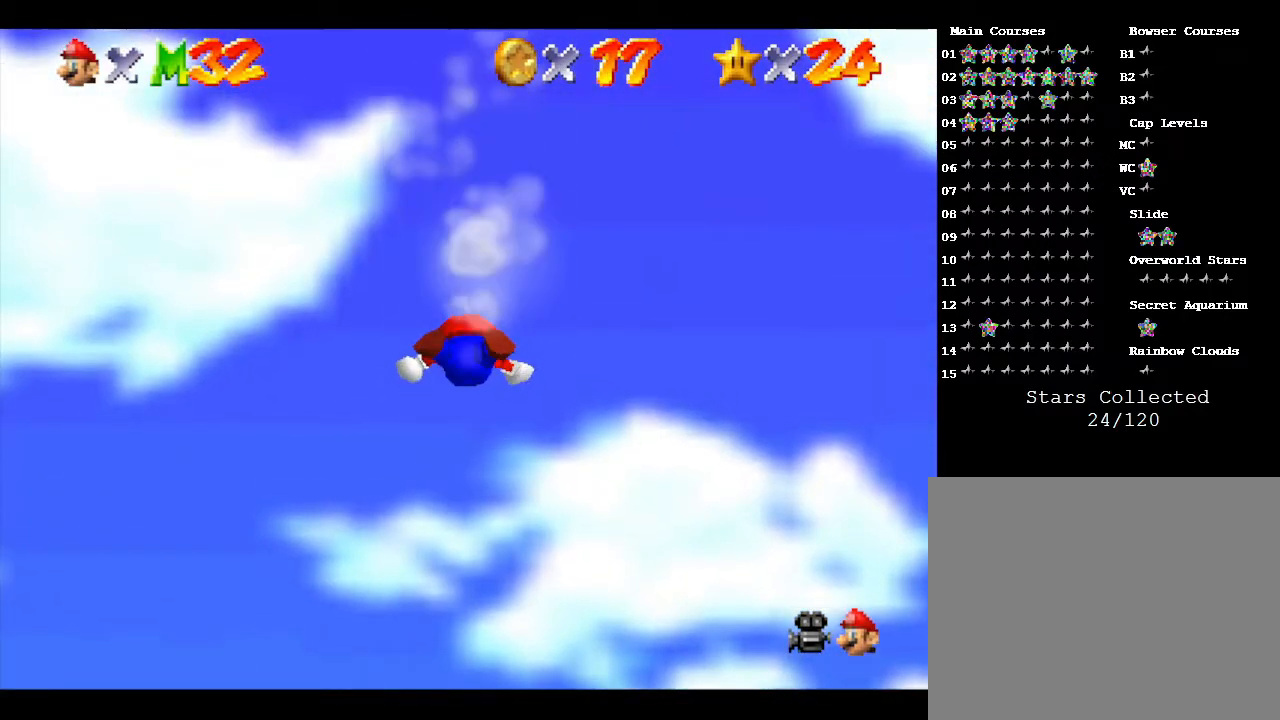
{"buttons": [], "left_stick": "center", "events": []}
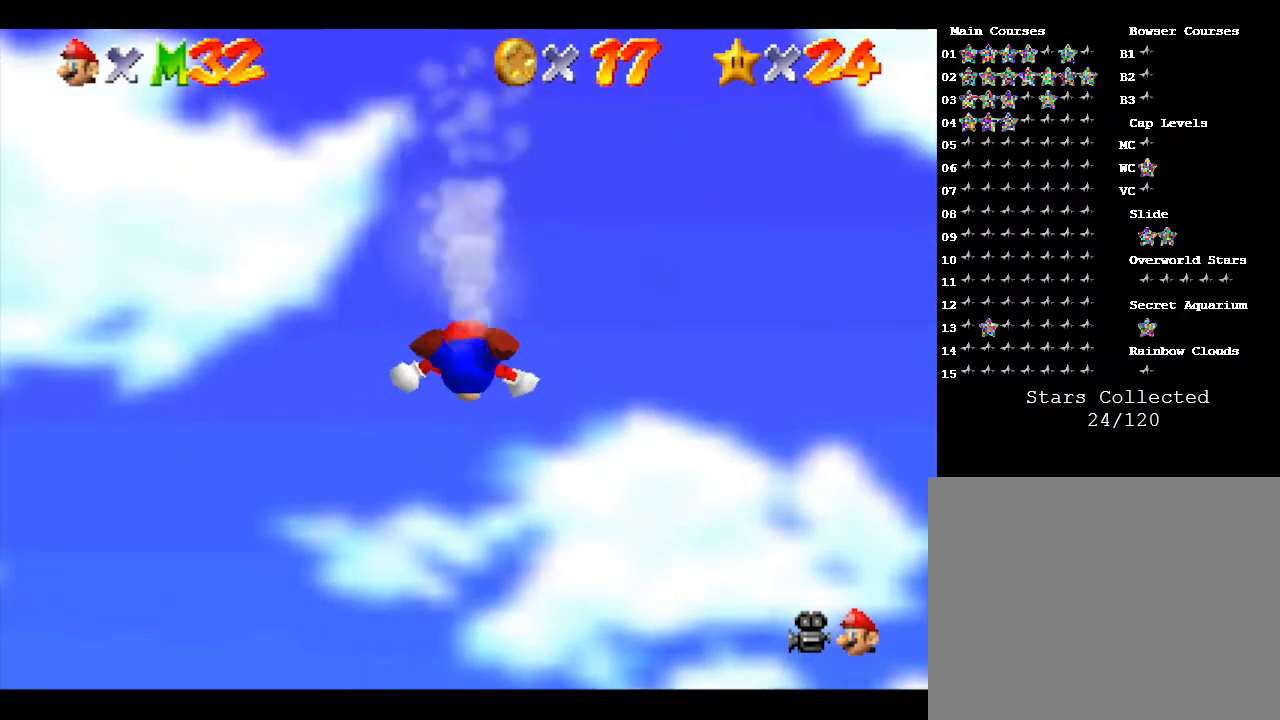
{"buttons": [], "left_stick": "center", "events": []}
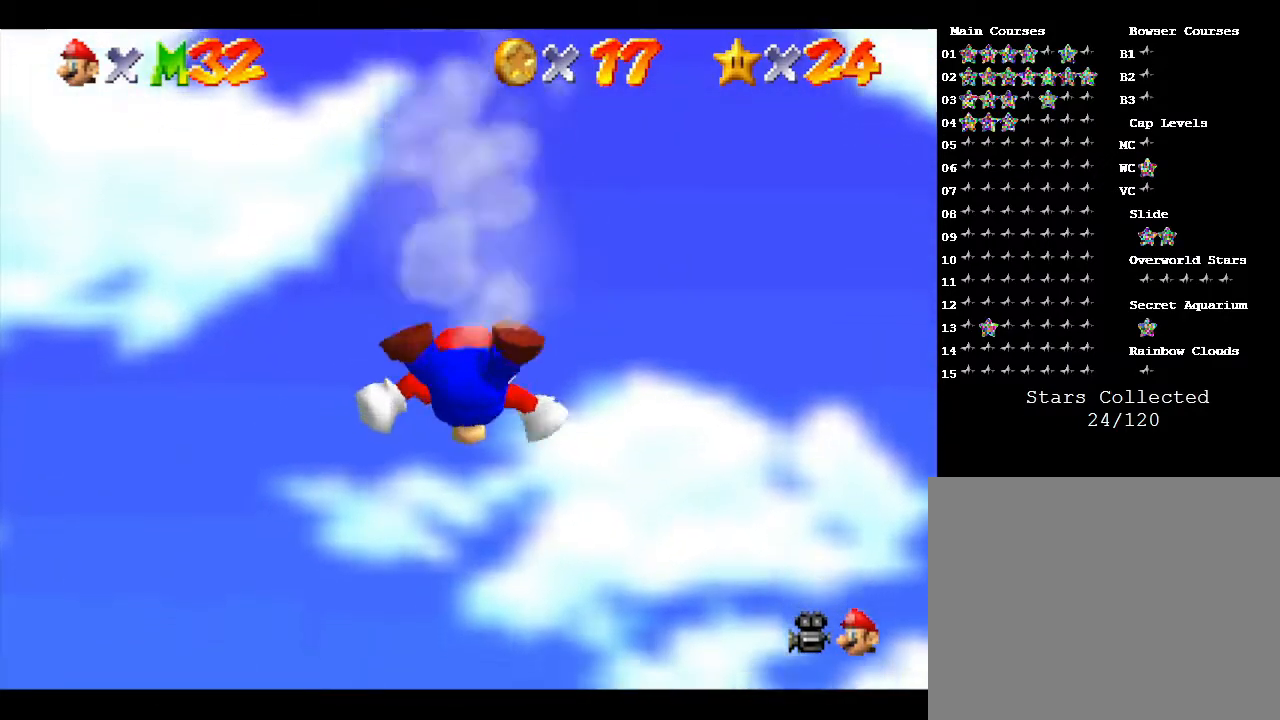
{"buttons": [], "left_stick": "center", "events": []}
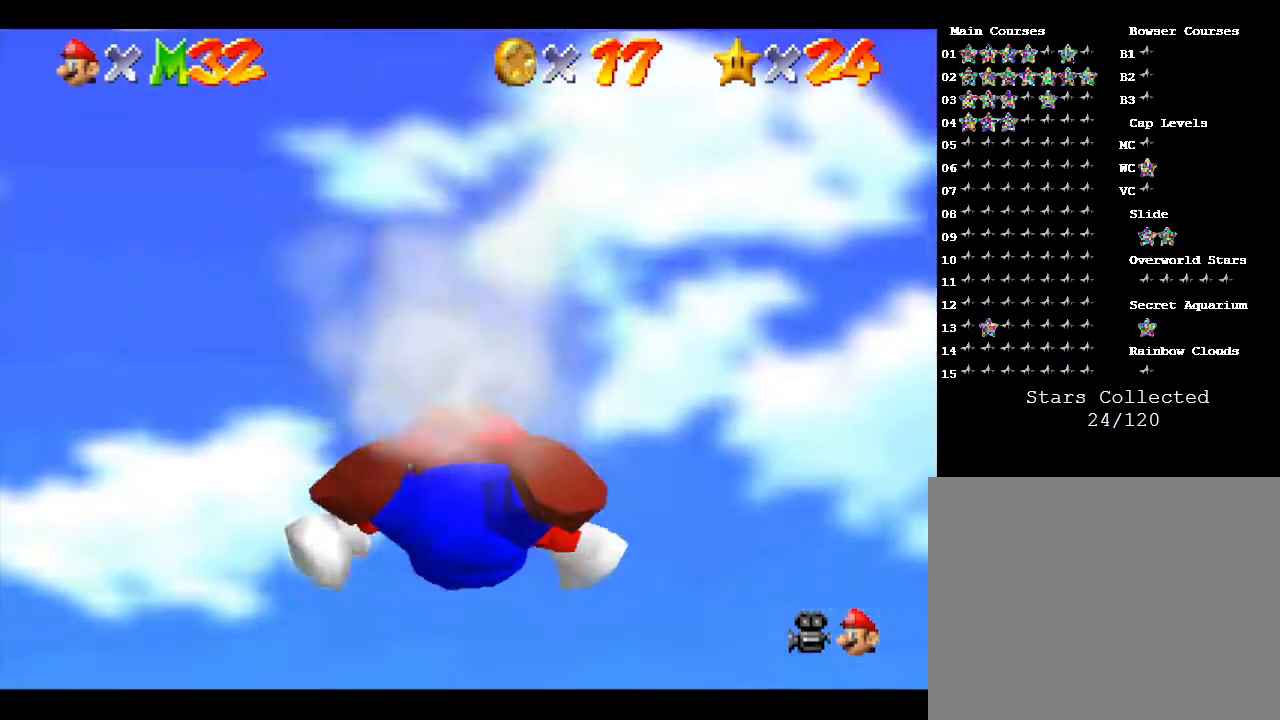
{"buttons": [], "left_stick": "center", "events": []}
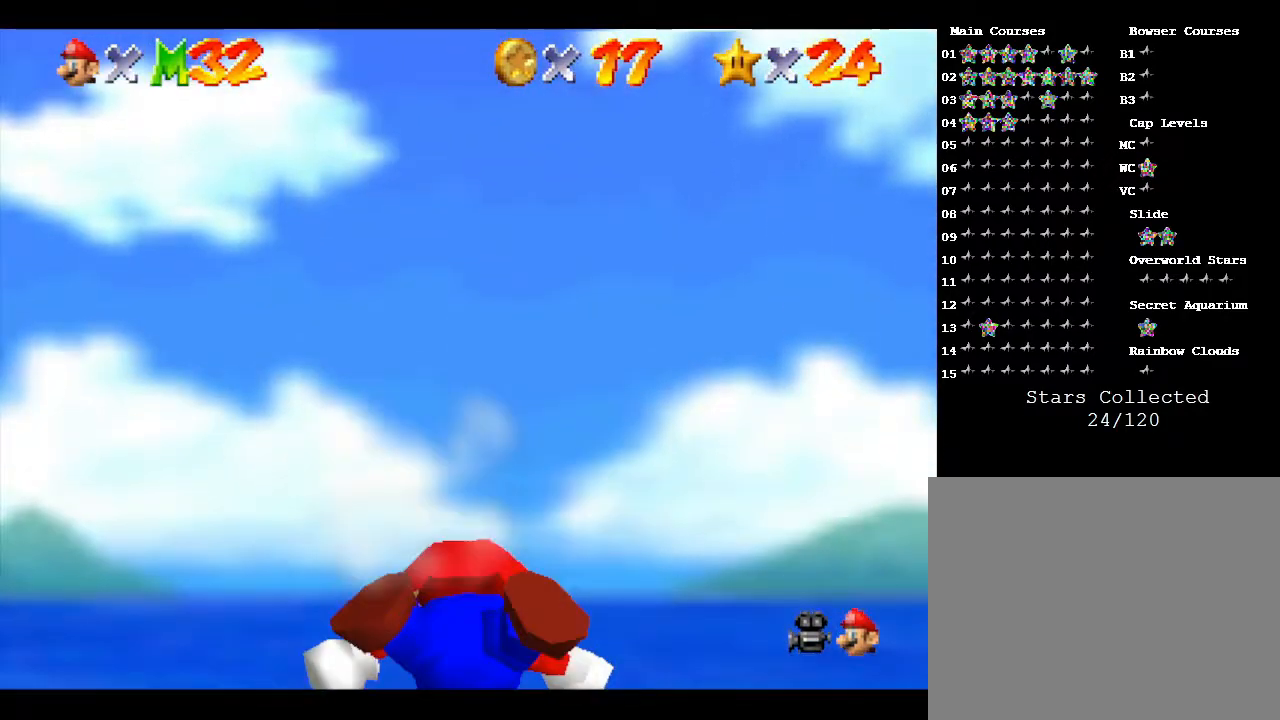
{"buttons": [], "left_stick": "center", "events": []}
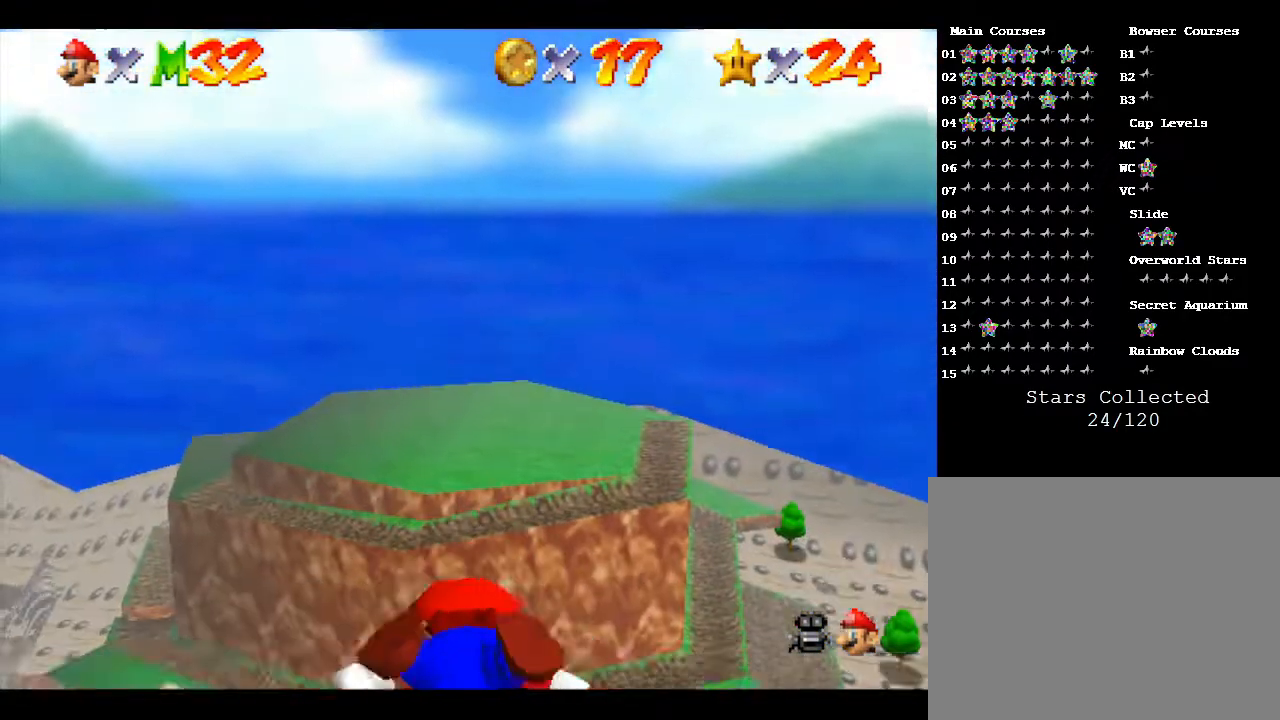
{"buttons": [], "left_stick": "center", "events": []}
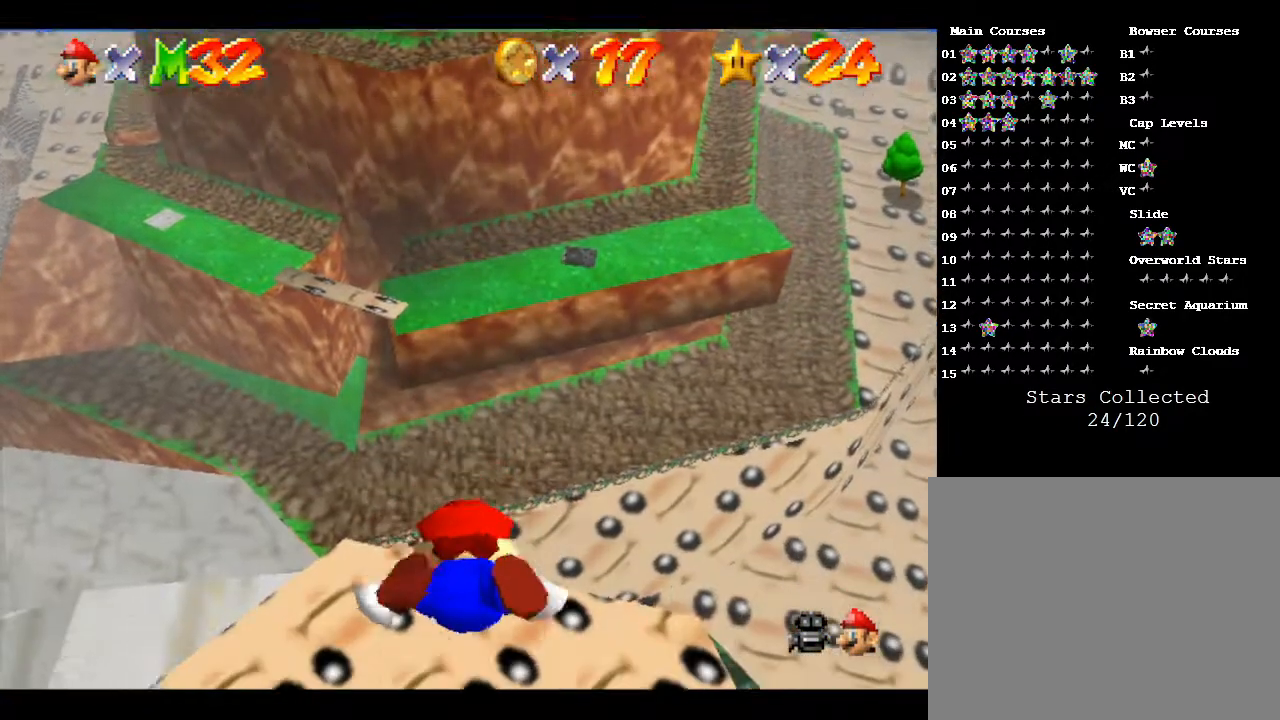
{"buttons": [], "left_stick": "center", "events": []}
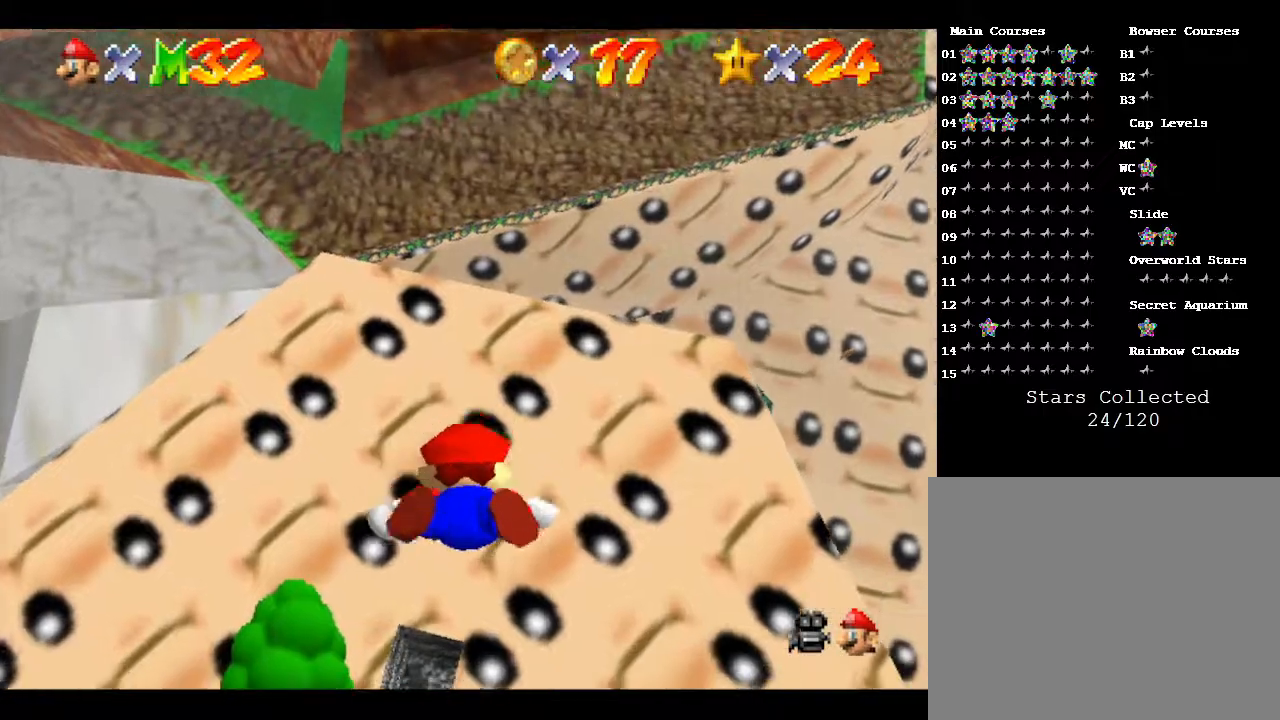
{"buttons": [], "left_stick": "center", "events": []}
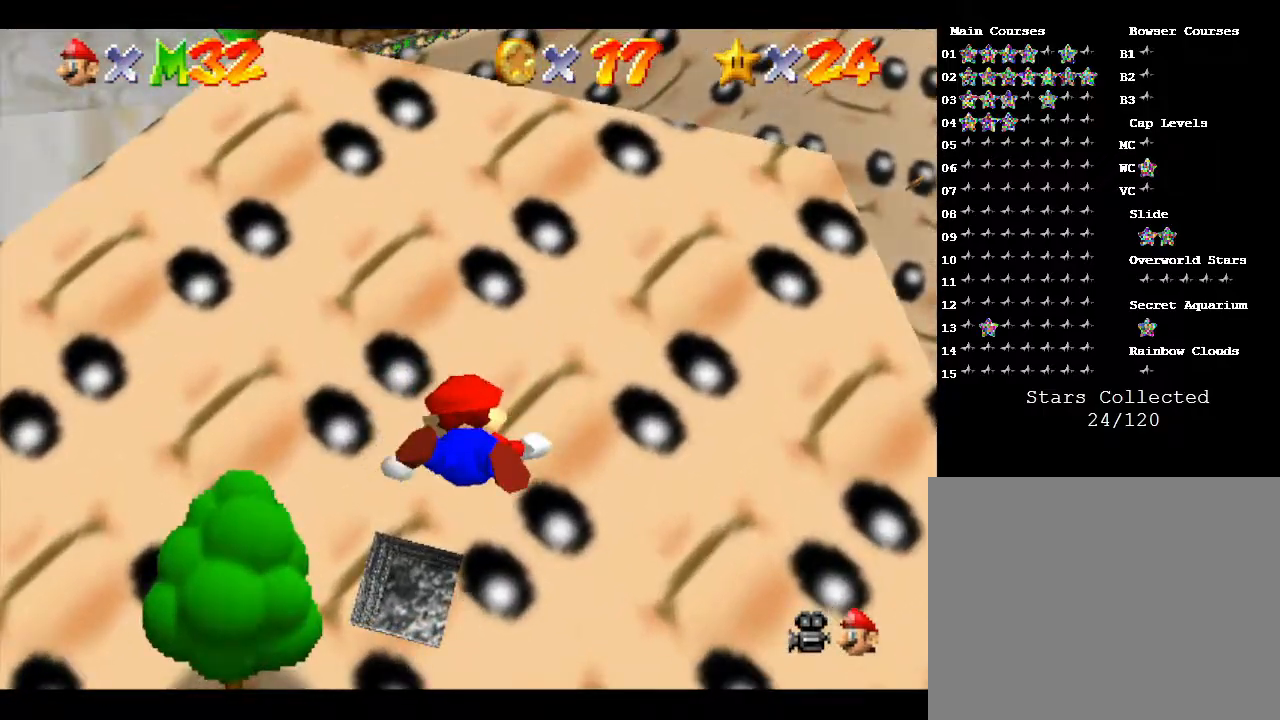
{"buttons": ["A"], "left_stick": "center", "events": [[483, "A", "down"]]}